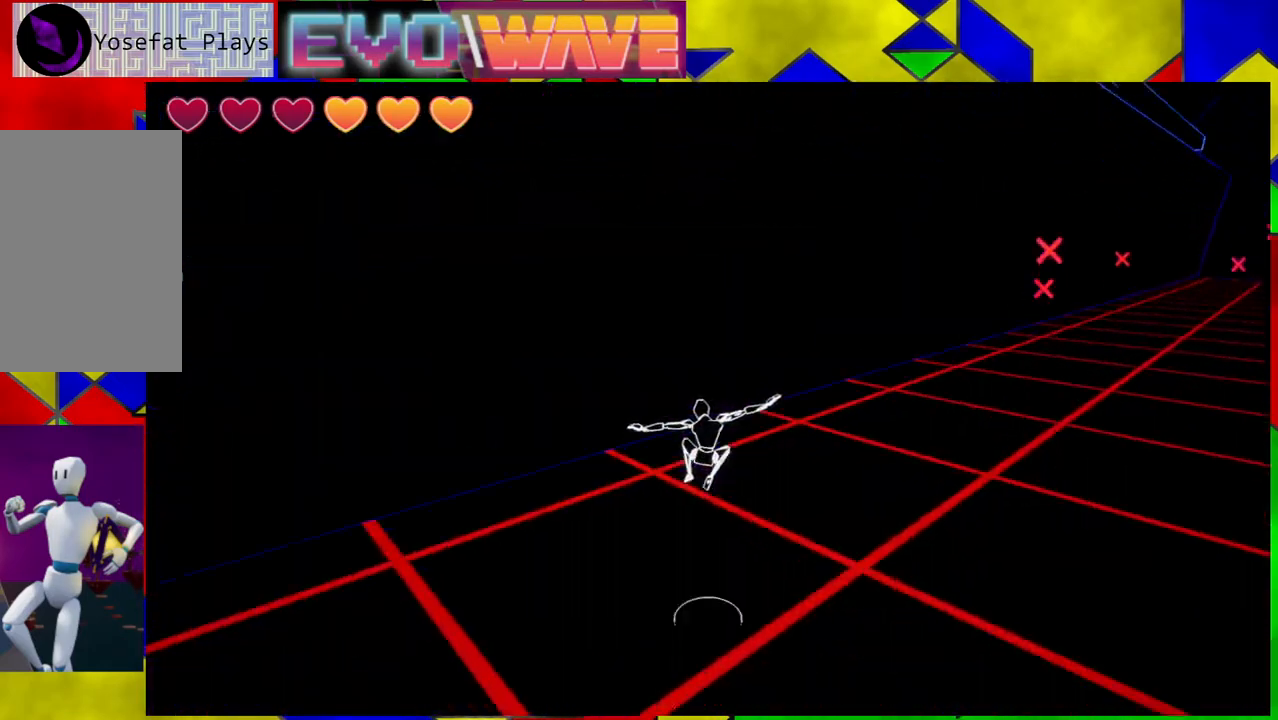
Gameplay with a controller (Nintendo layout); each line is a JSON object with the inputs held at the frame after it. "events" lists button and stick changes between this image and that frame as [ms after this image, input, new state], when the widget could be followed in between. Not read: L3 R3.
{"buttons": [], "left_stick": "center", "right_stick": "center", "events": [[433, "left_stick", "center"]]}
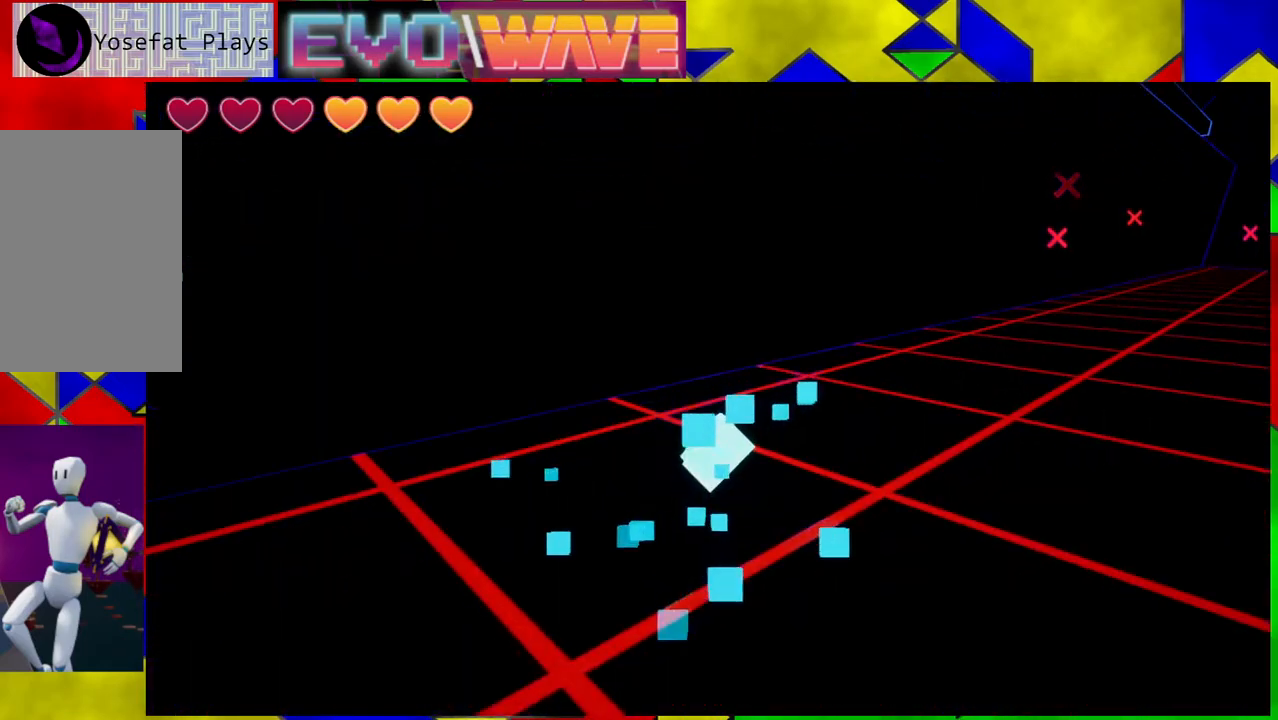
{"buttons": [], "left_stick": "center", "right_stick": "center", "events": []}
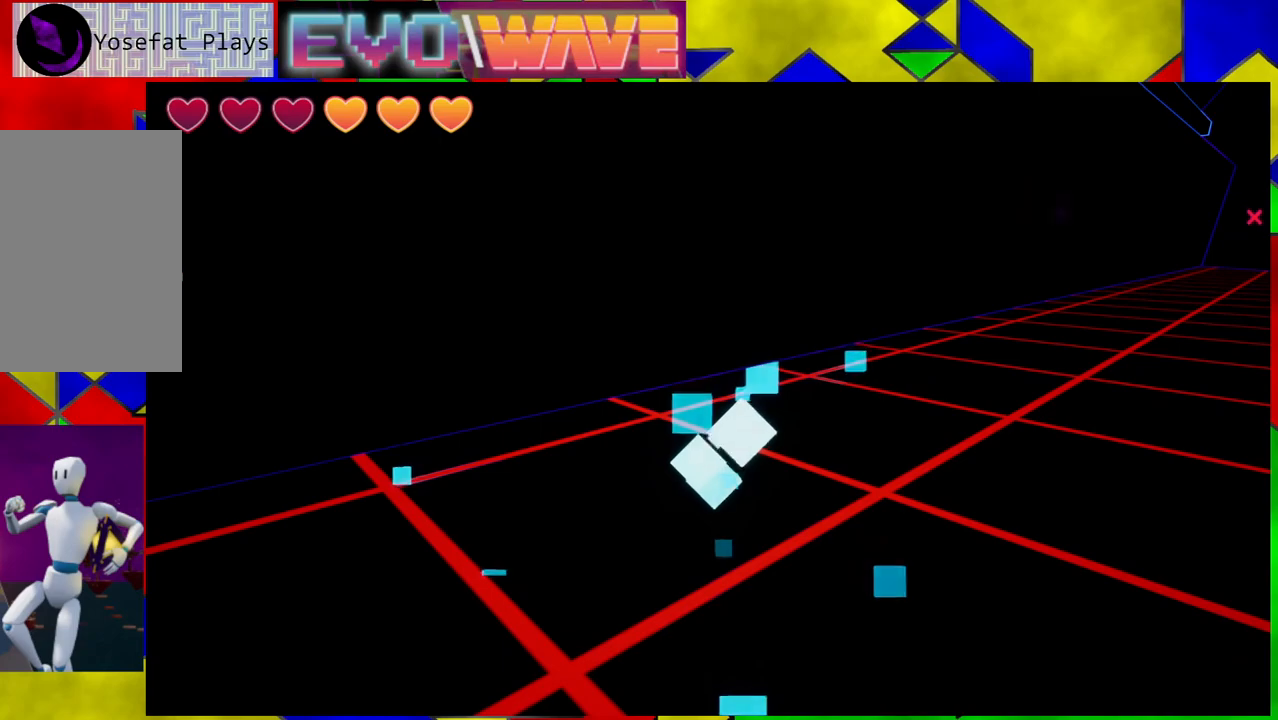
{"buttons": [], "left_stick": "center", "right_stick": "center", "events": []}
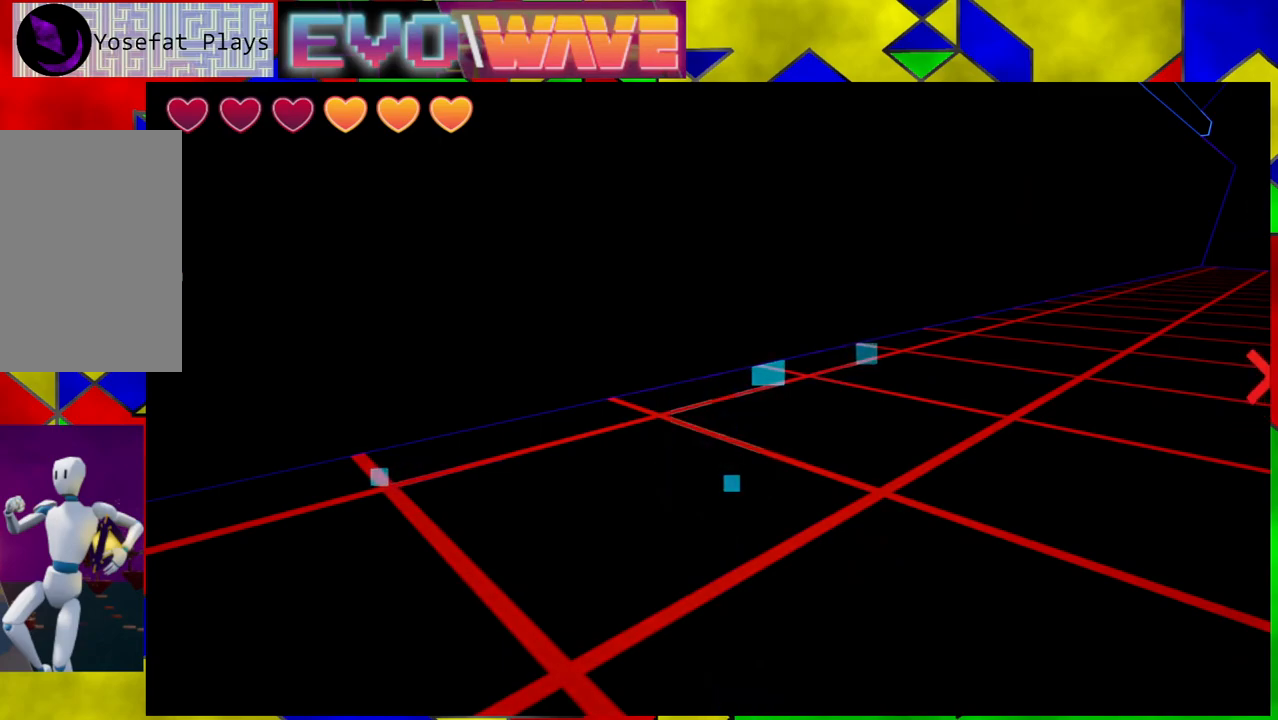
{"buttons": [], "left_stick": "center", "right_stick": "center", "events": []}
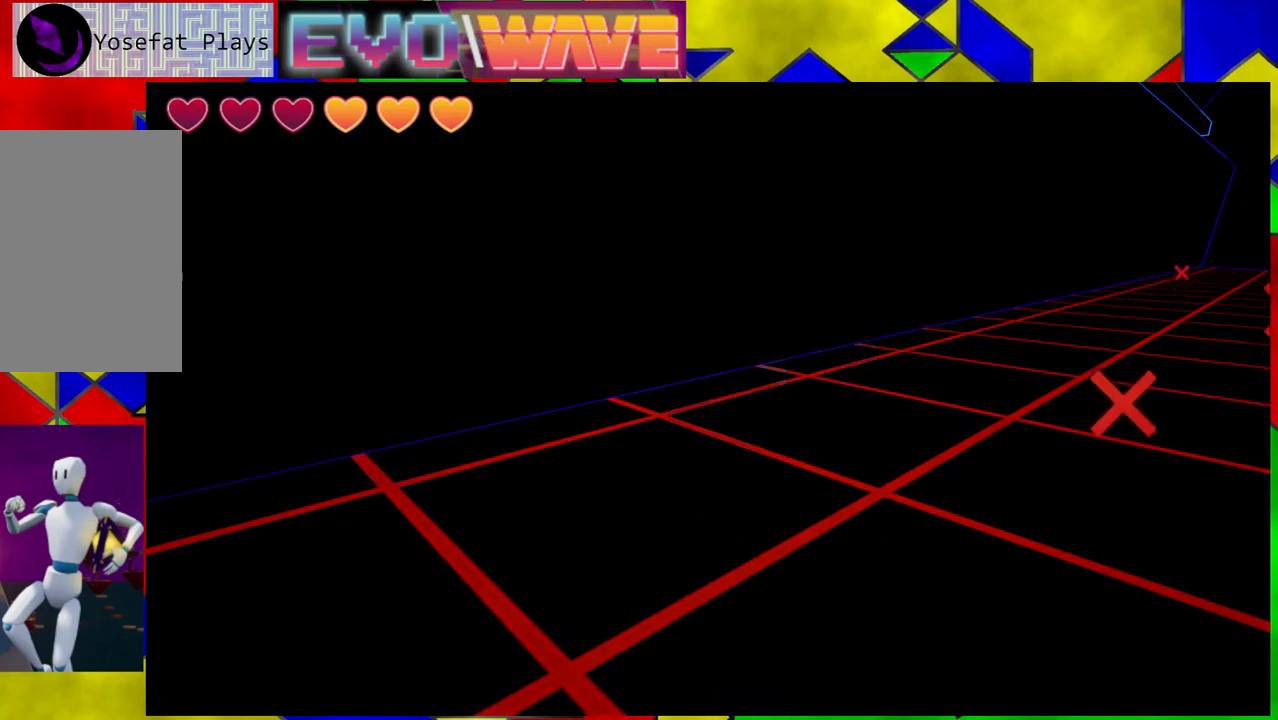
{"buttons": [], "left_stick": "center", "right_stick": "center", "events": []}
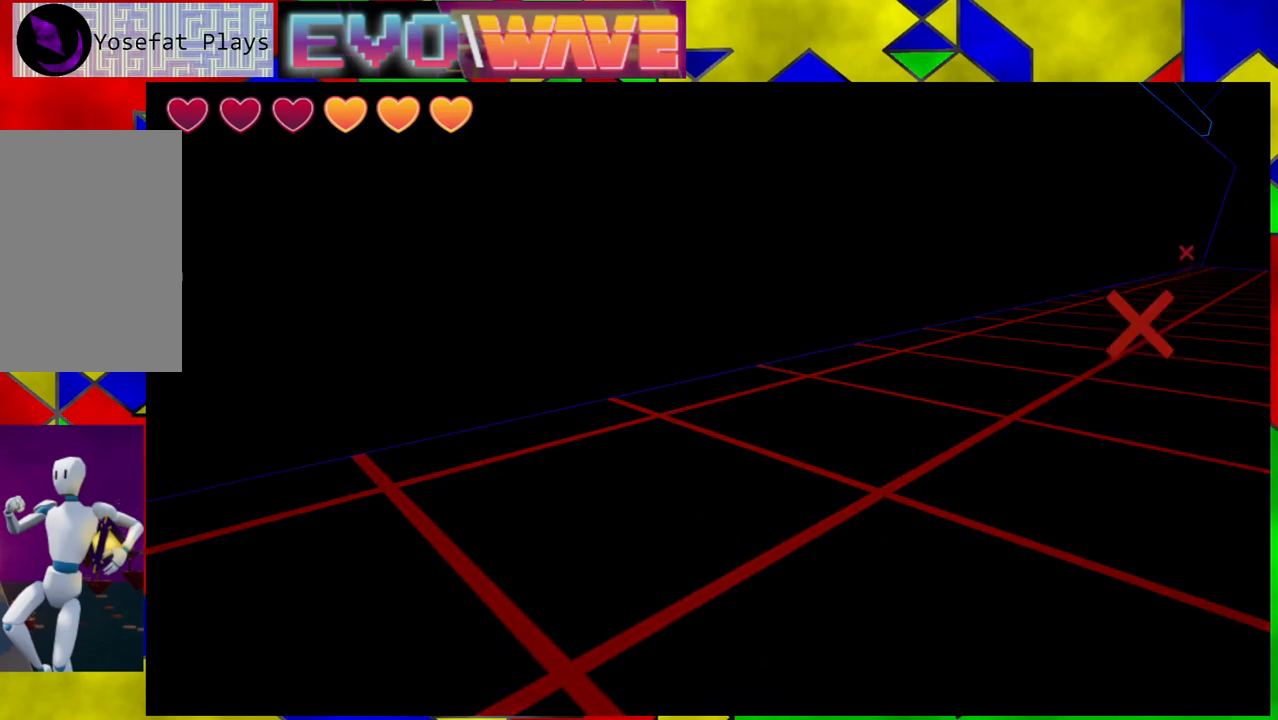
{"buttons": [], "left_stick": "center", "right_stick": "center", "events": []}
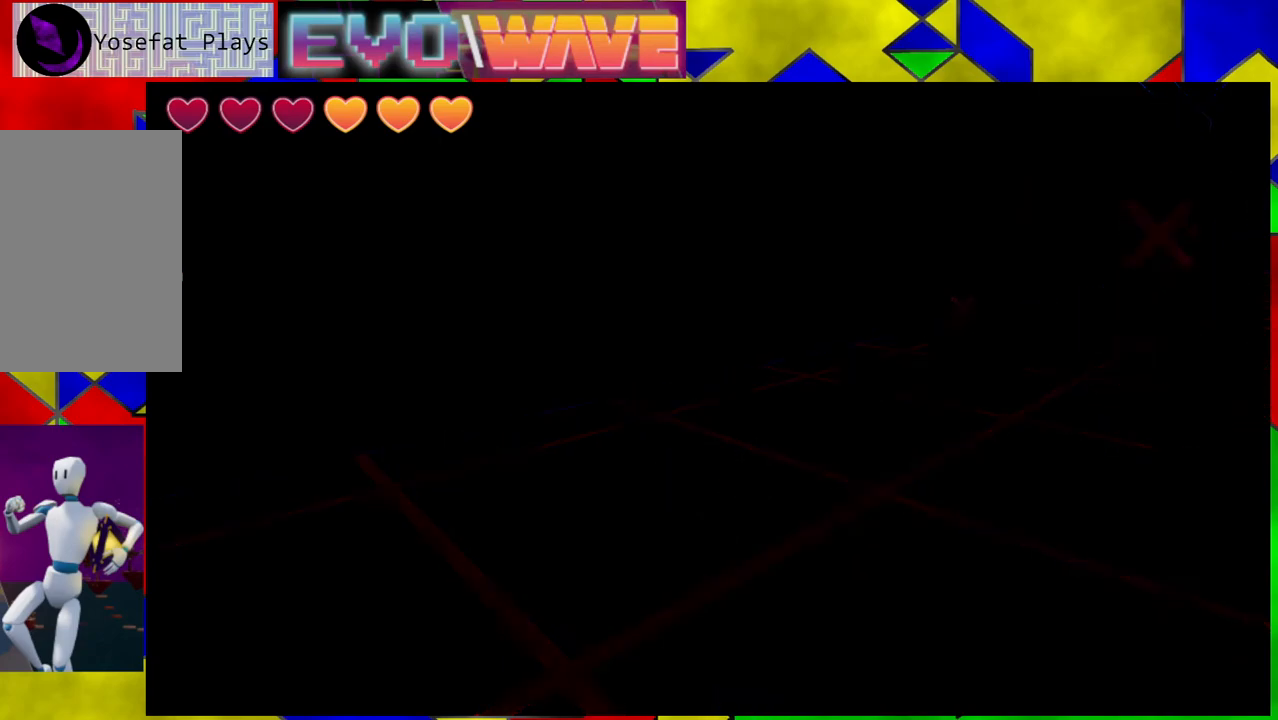
{"buttons": [], "left_stick": "center", "right_stick": "center", "events": []}
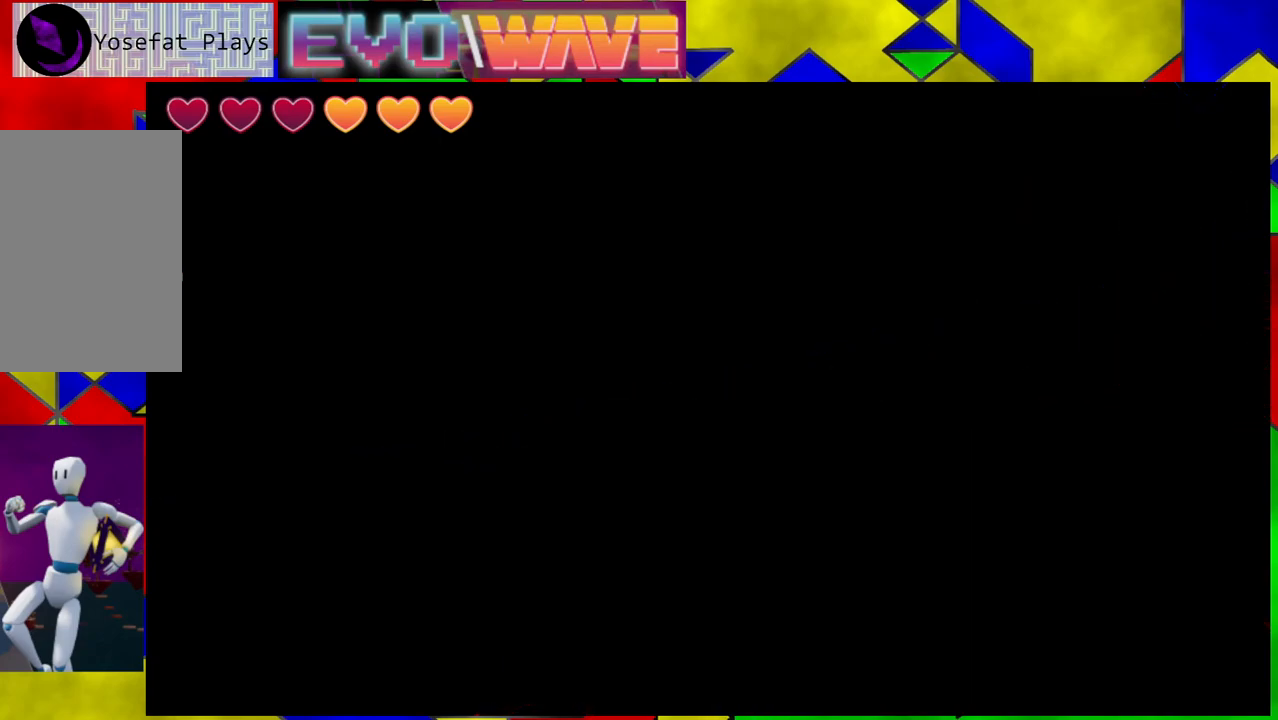
{"buttons": [], "left_stick": "center", "right_stick": "center", "events": []}
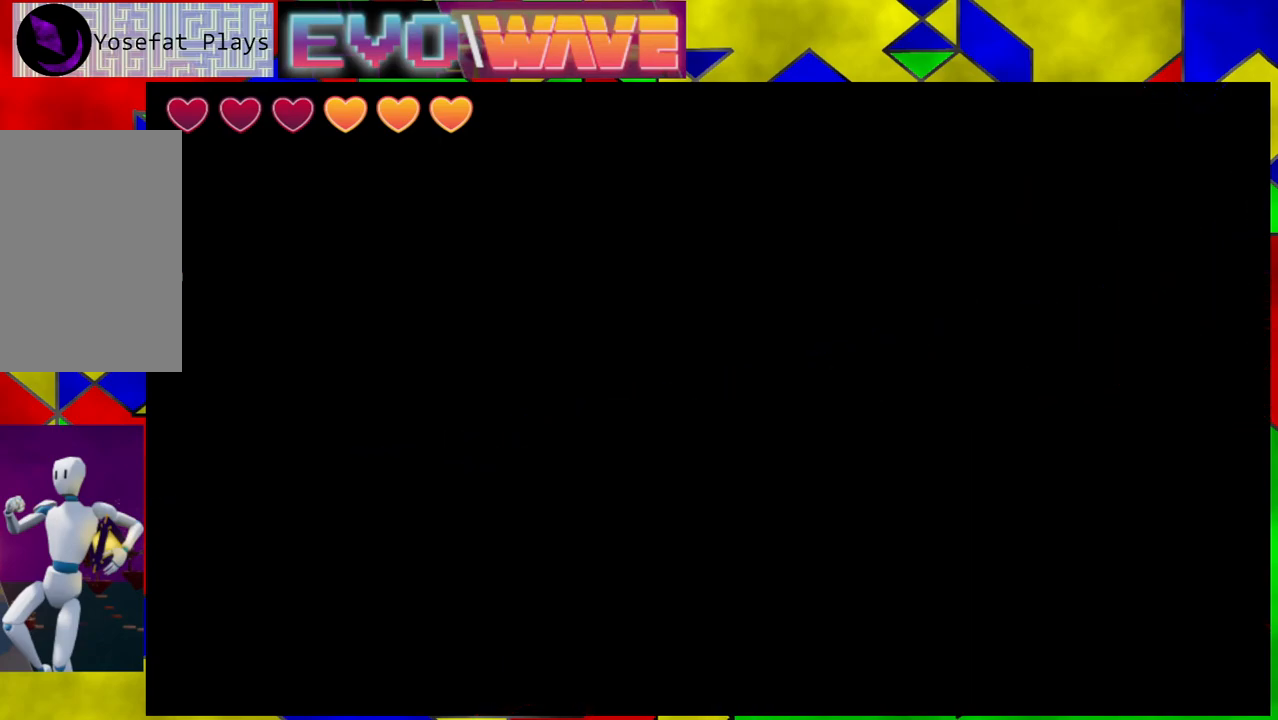
{"buttons": [], "left_stick": "center", "right_stick": "center", "events": []}
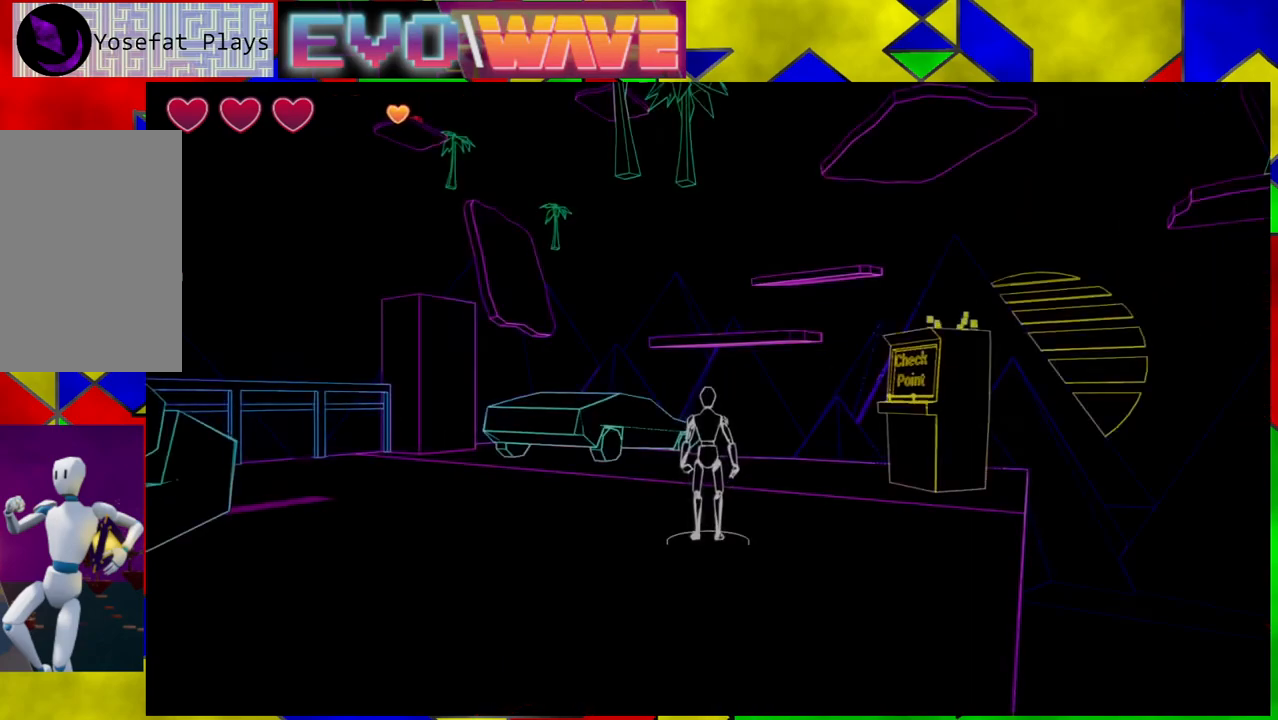
{"buttons": [], "left_stick": "center", "right_stick": "left", "events": [[467, "right_stick", "left"]]}
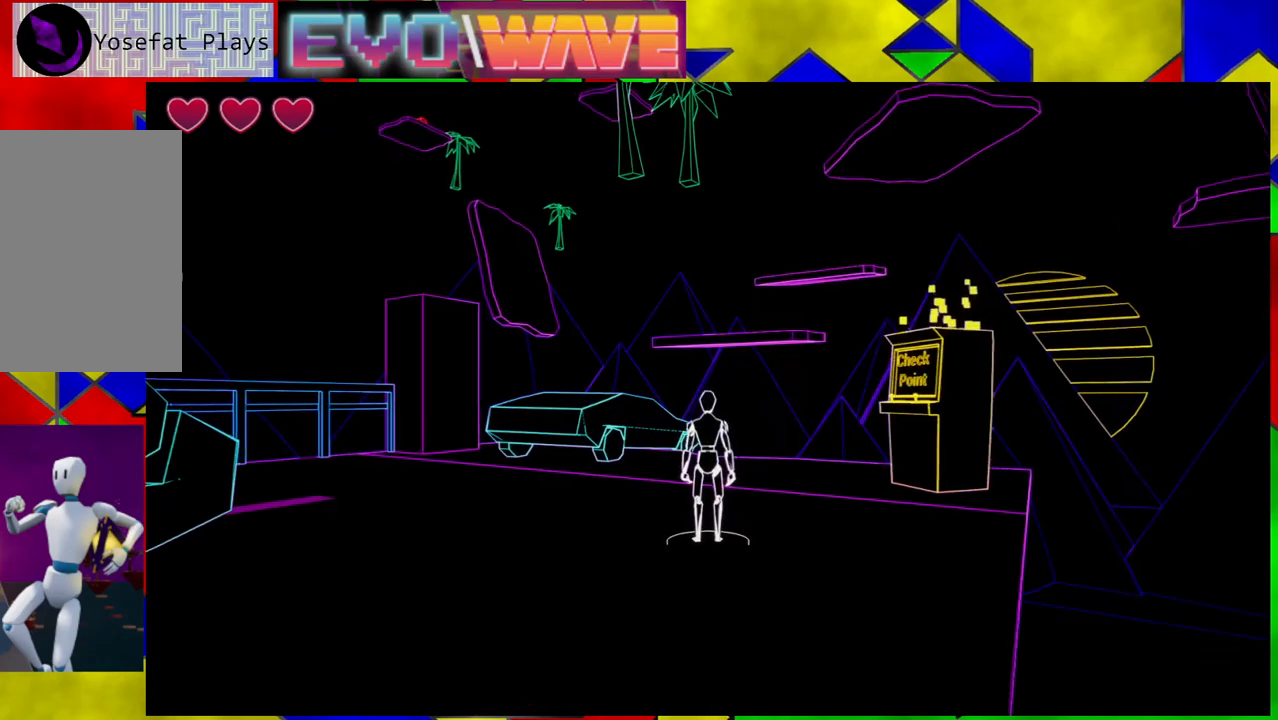
{"buttons": [], "left_stick": "center", "right_stick": "center", "events": [[350, "right_stick", "center"]]}
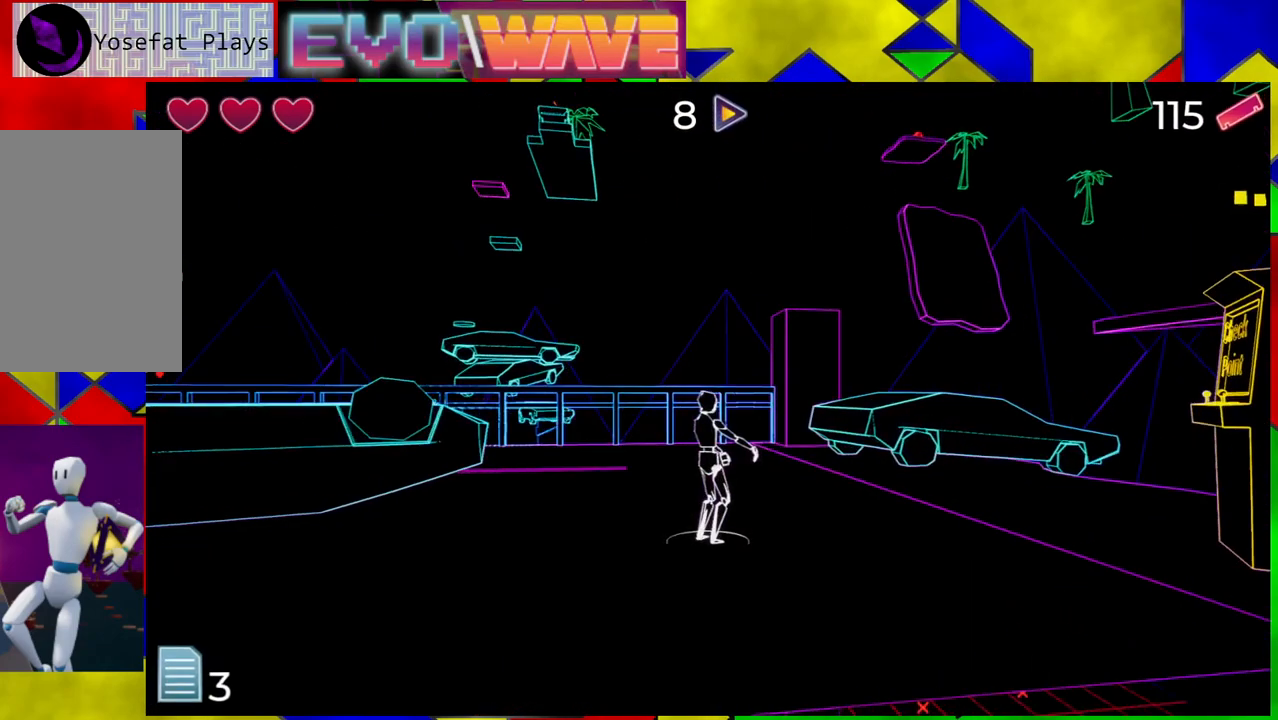
{"buttons": [], "left_stick": "center", "right_stick": "center", "events": [[33, "right_stick", "up-right"], [450, "right_stick", "center"]]}
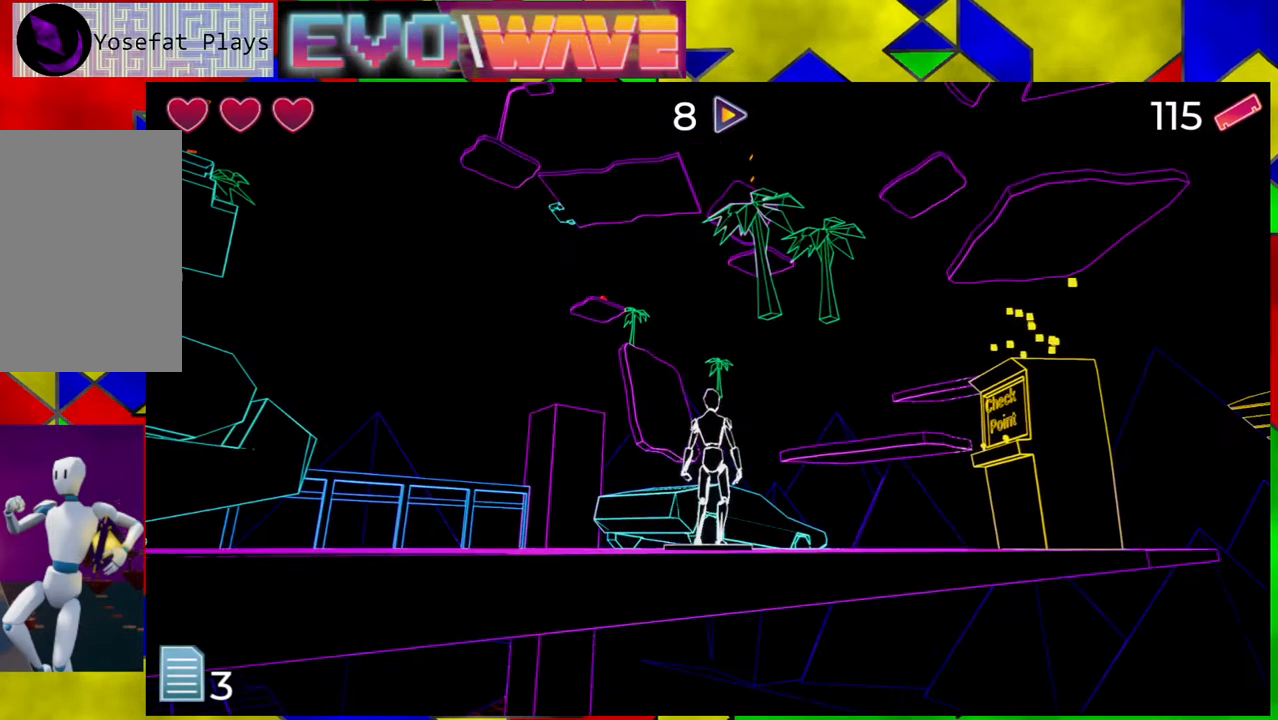
{"buttons": [], "left_stick": "up-left", "right_stick": "down-right", "events": [[133, "left_stick", "up"], [267, "right_stick", "down-right"], [317, "left_stick", "up-left"]]}
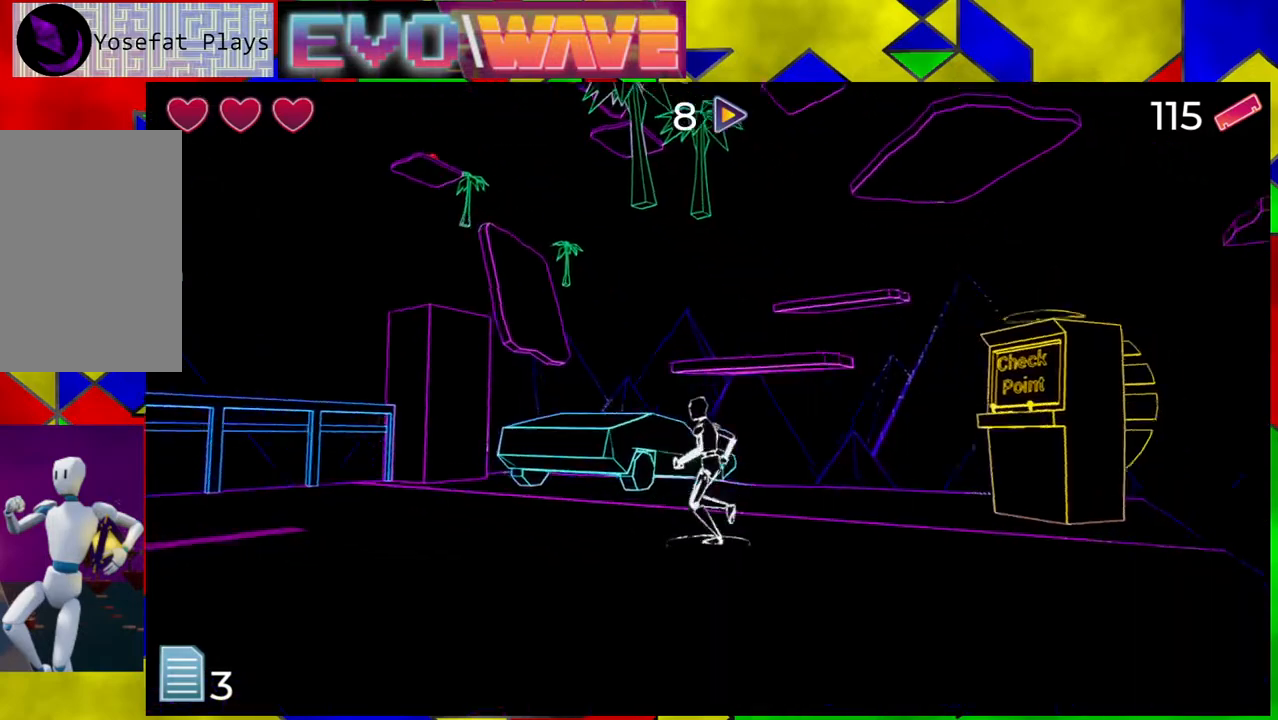
{"buttons": [], "left_stick": "center", "right_stick": "center", "events": [[183, "left_stick", "center"], [267, "right_stick", "center"]]}
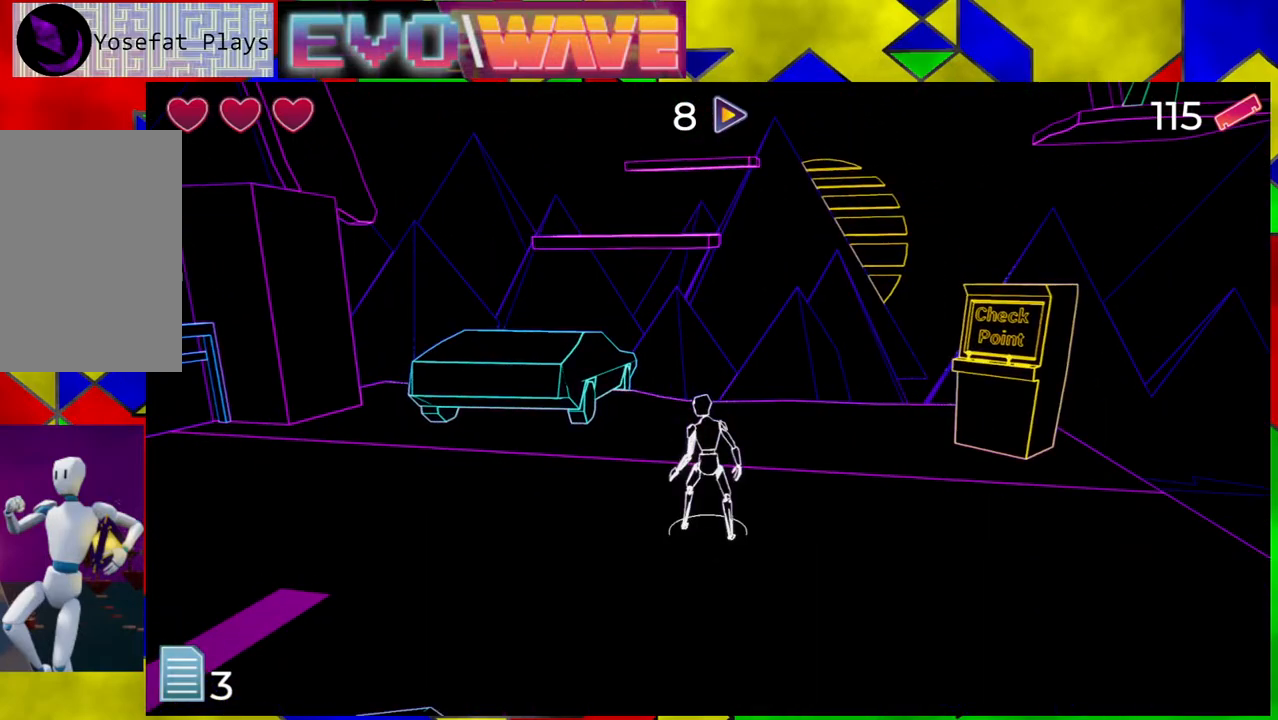
{"buttons": [], "left_stick": "up-left", "right_stick": "up", "events": [[150, "left_stick", "up-left"], [200, "right_stick", "up"]]}
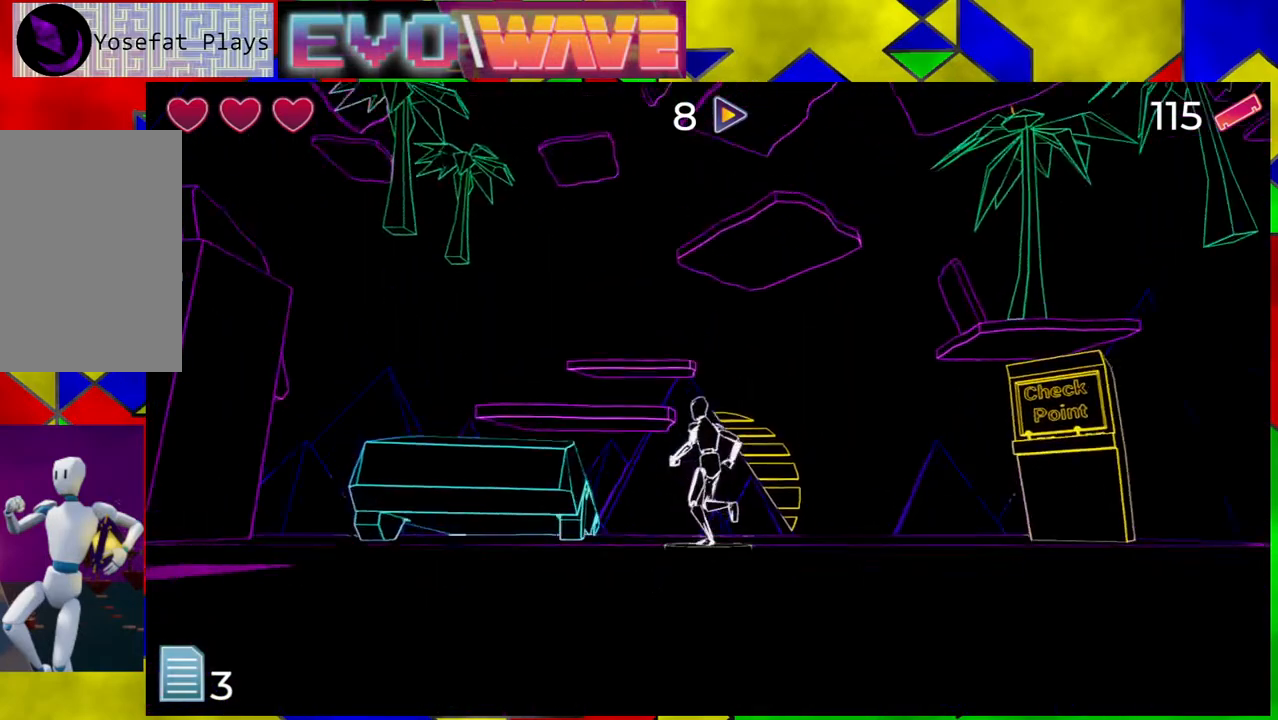
{"buttons": [], "left_stick": "center", "right_stick": "center", "events": [[17, "right_stick", "up-right"], [117, "left_stick", "center"], [117, "right_stick", "right"], [367, "right_stick", "center"]]}
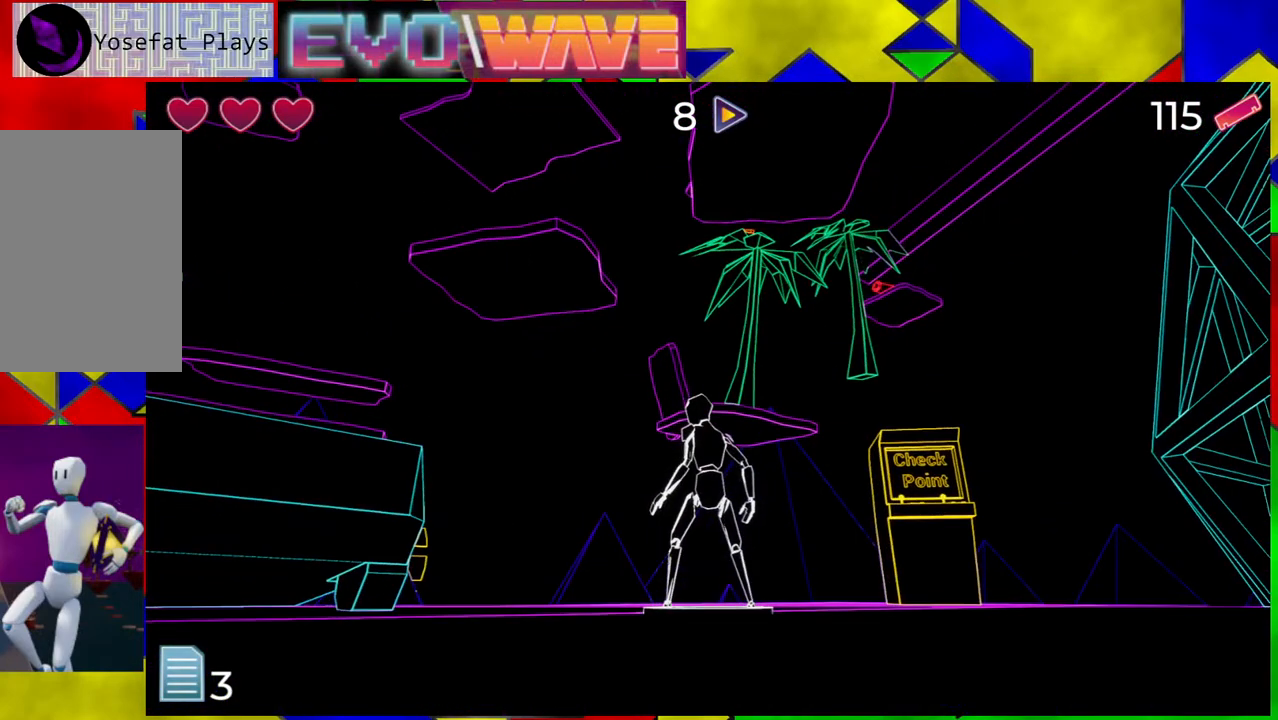
{"buttons": [], "left_stick": "up-left", "right_stick": "center", "events": [[167, "right_stick", "down-left"], [367, "left_stick", "up-left"], [483, "right_stick", "center"]]}
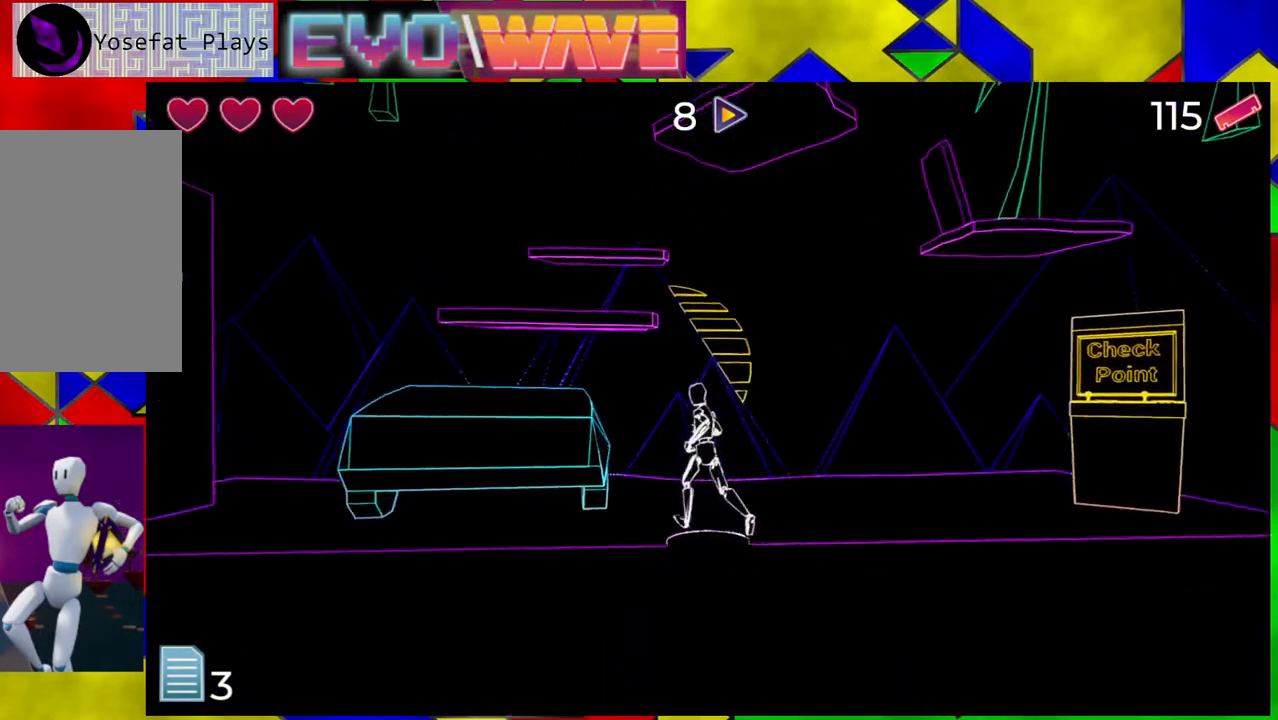
{"buttons": [], "left_stick": "up-left", "right_stick": "center", "events": [[100, "B", "down"], [417, "B", "up"]]}
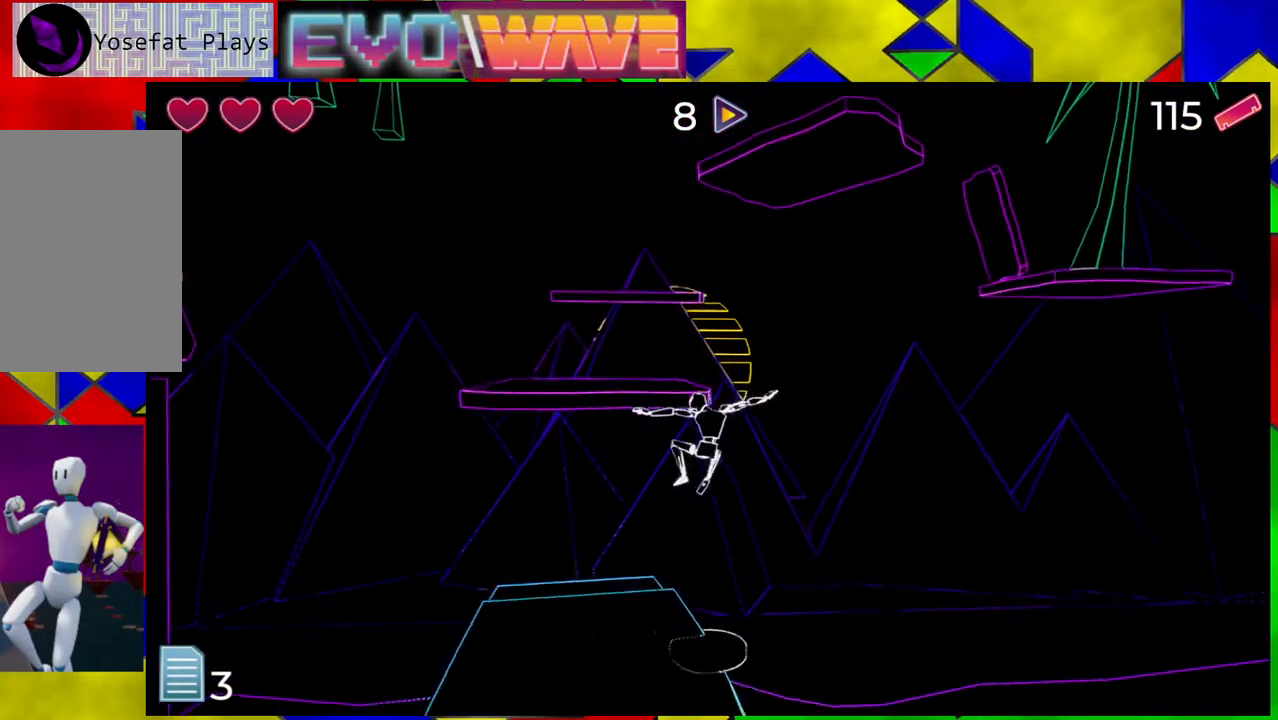
{"buttons": [], "left_stick": "center", "right_stick": "center", "events": [[17, "left_stick", "left"], [250, "right_stick", "down"], [300, "left_stick", "center"], [500, "right_stick", "center"]]}
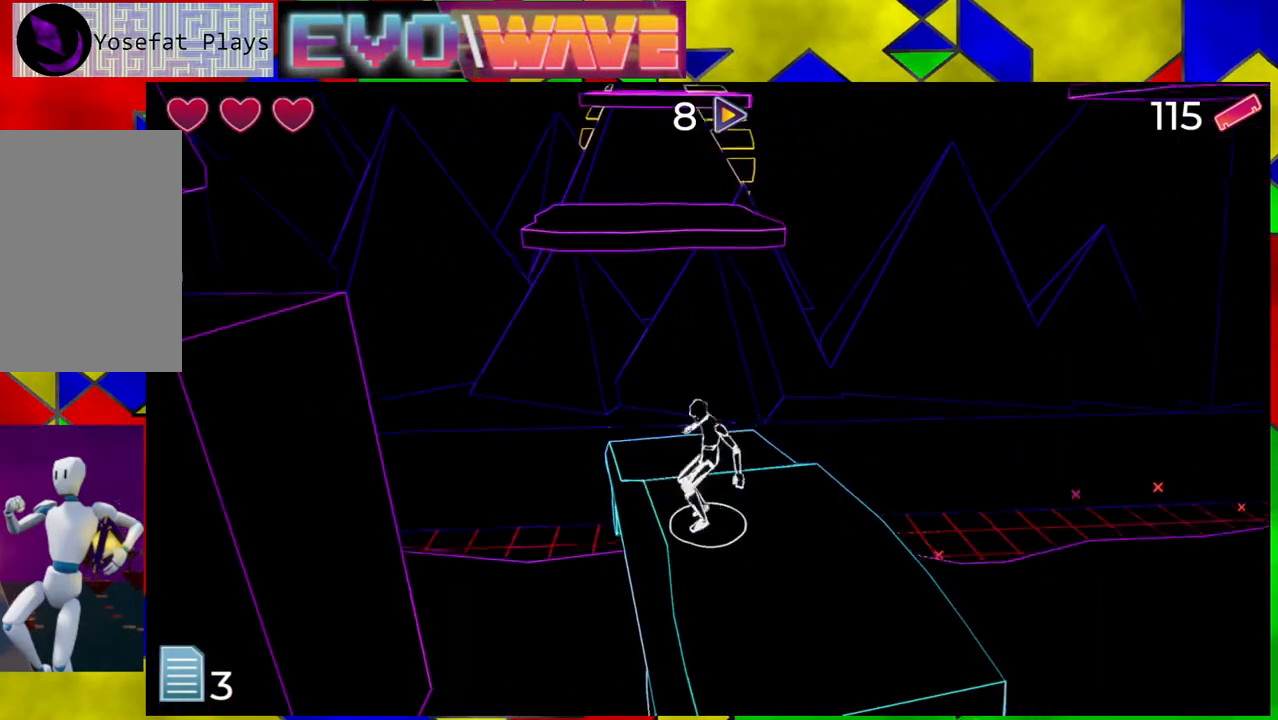
{"buttons": ["Y"], "left_stick": "up", "right_stick": "center", "events": [[250, "left_stick", "up"], [467, "Y", "down"]]}
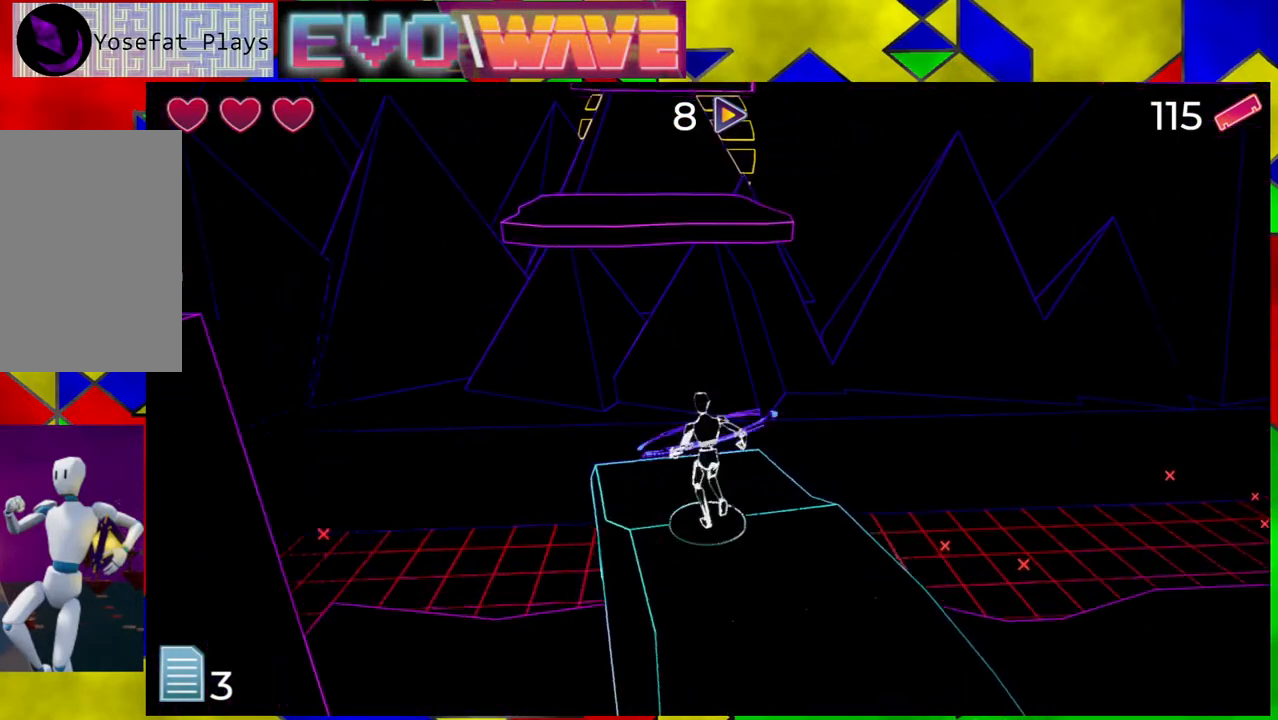
{"buttons": ["B"], "left_stick": "up", "right_stick": "center", "events": [[50, "Y", "up"], [200, "B", "down"]]}
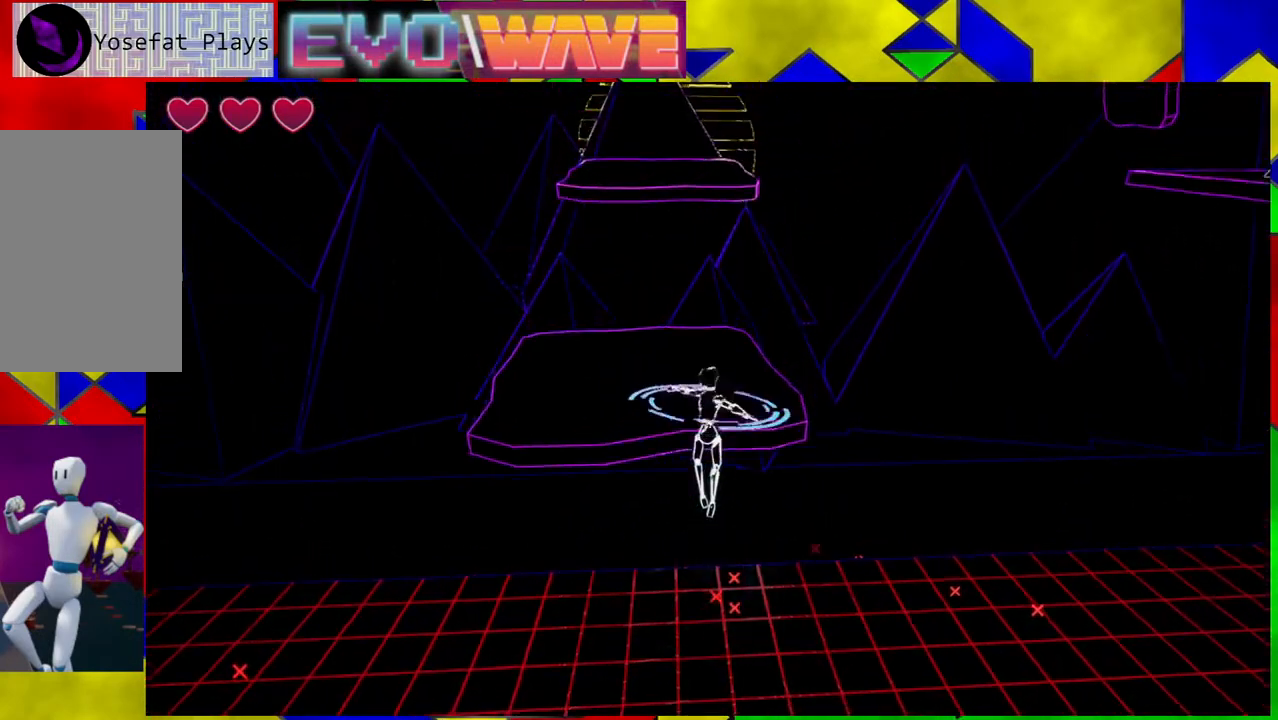
{"buttons": [], "left_stick": "up-left", "right_stick": "center", "events": [[150, "B", "up"], [267, "B", "down"], [433, "B", "up"], [433, "left_stick", "up-left"]]}
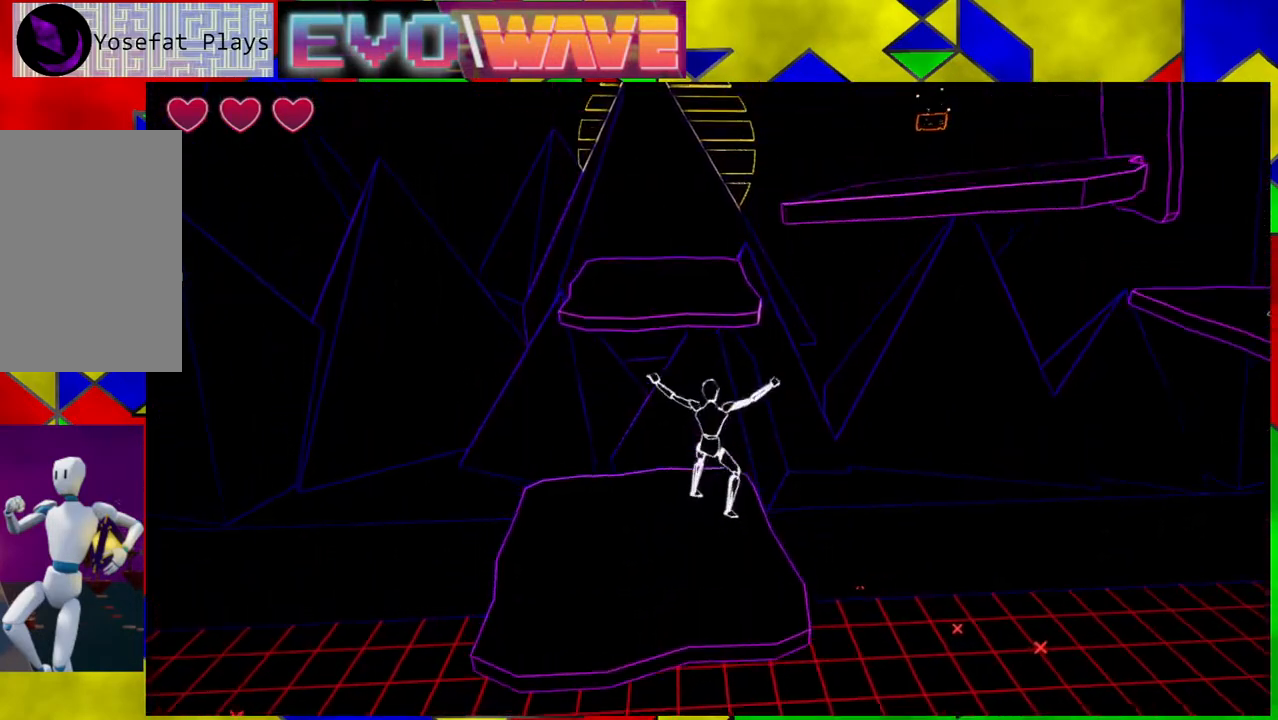
{"buttons": [], "left_stick": "up", "right_stick": "center", "events": [[483, "left_stick", "up"]]}
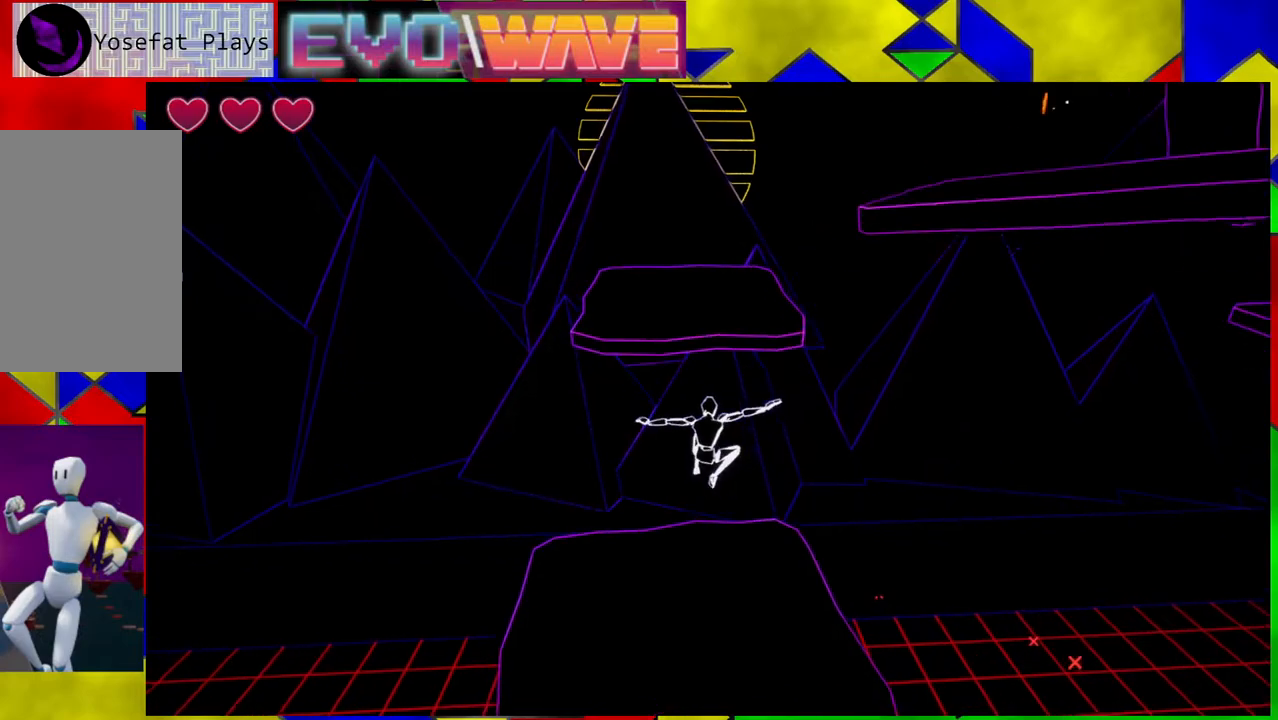
{"buttons": [], "left_stick": "up", "right_stick": "center", "events": [[83, "left_stick", "center"], [300, "left_stick", "up"]]}
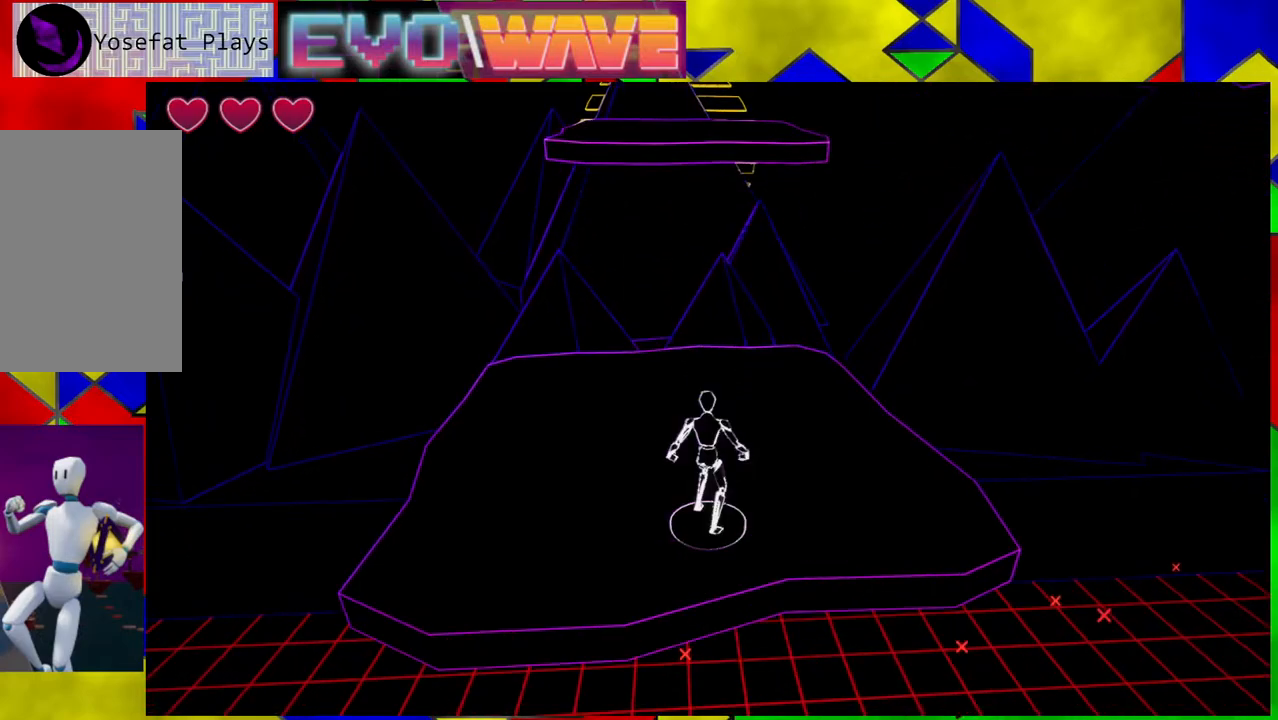
{"buttons": [], "left_stick": "up", "right_stick": "center", "events": [[250, "Y", "down"], [350, "Y", "up"]]}
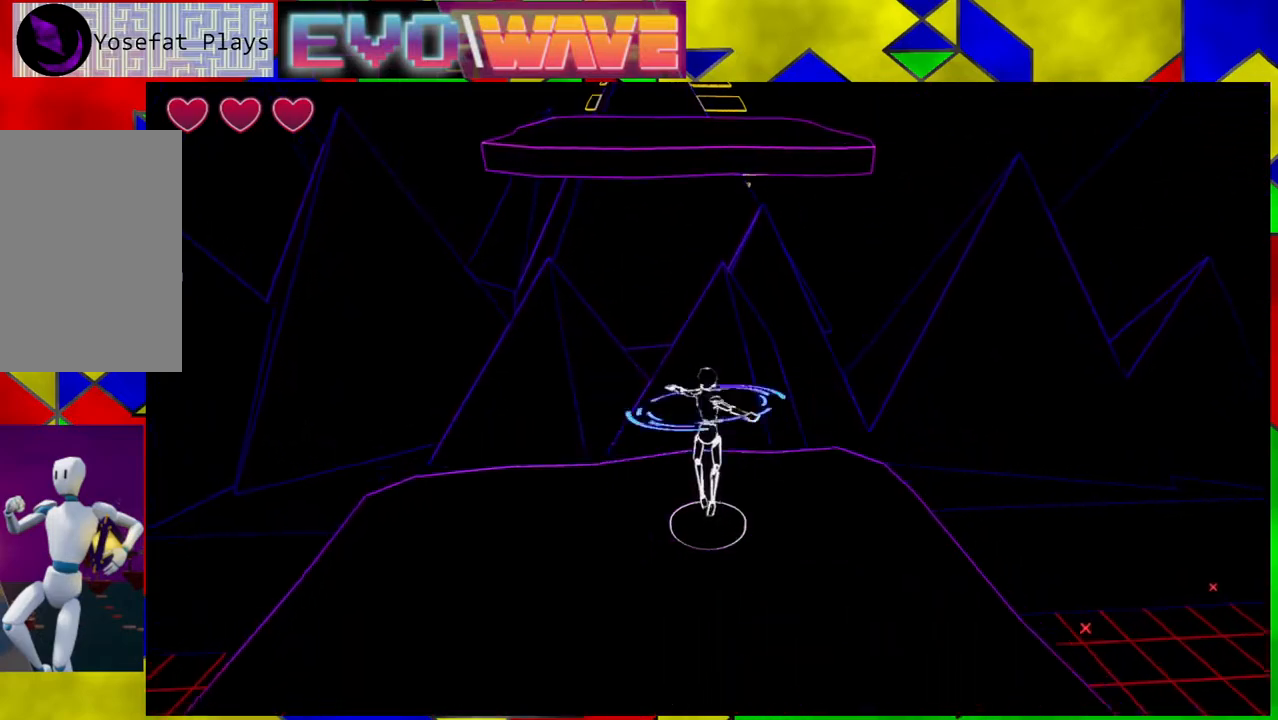
{"buttons": [], "left_stick": "up", "right_stick": "center", "events": [[17, "B", "down"], [467, "B", "up"]]}
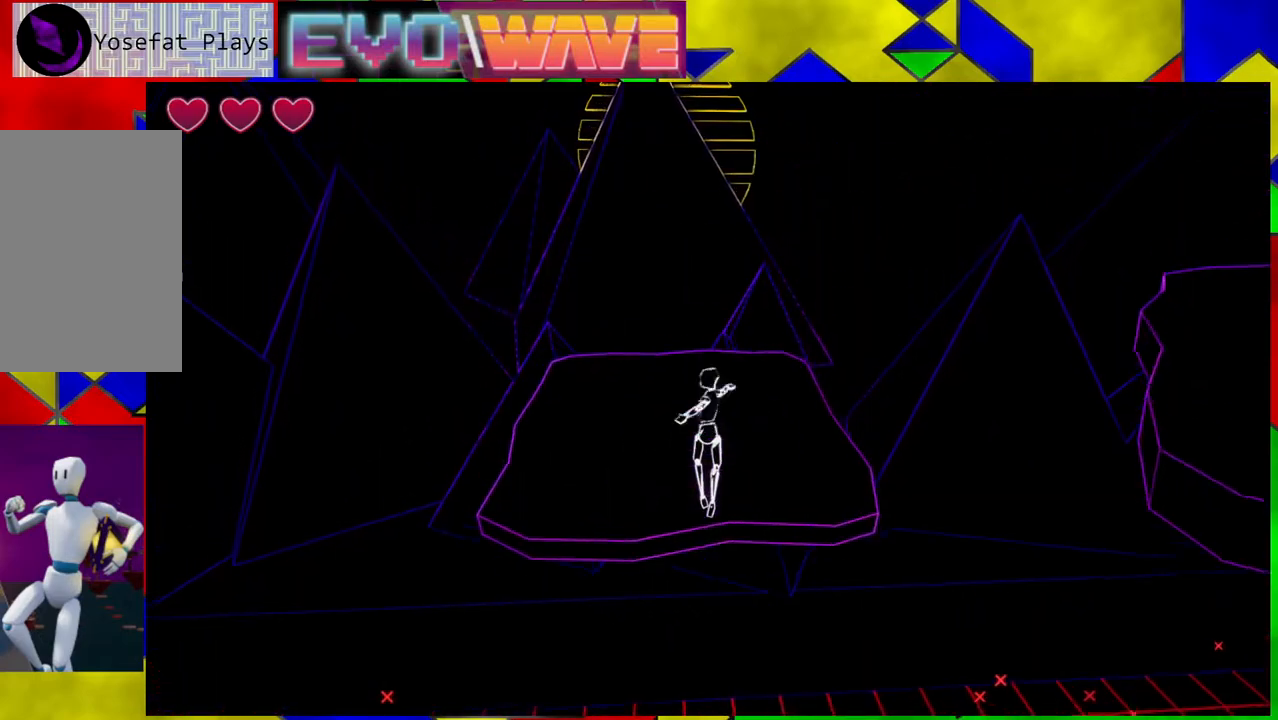
{"buttons": [], "left_stick": "up-left", "right_stick": "right", "events": [[83, "B", "down"], [217, "left_stick", "up-left"], [267, "B", "up"], [417, "right_stick", "down-right"], [467, "right_stick", "right"]]}
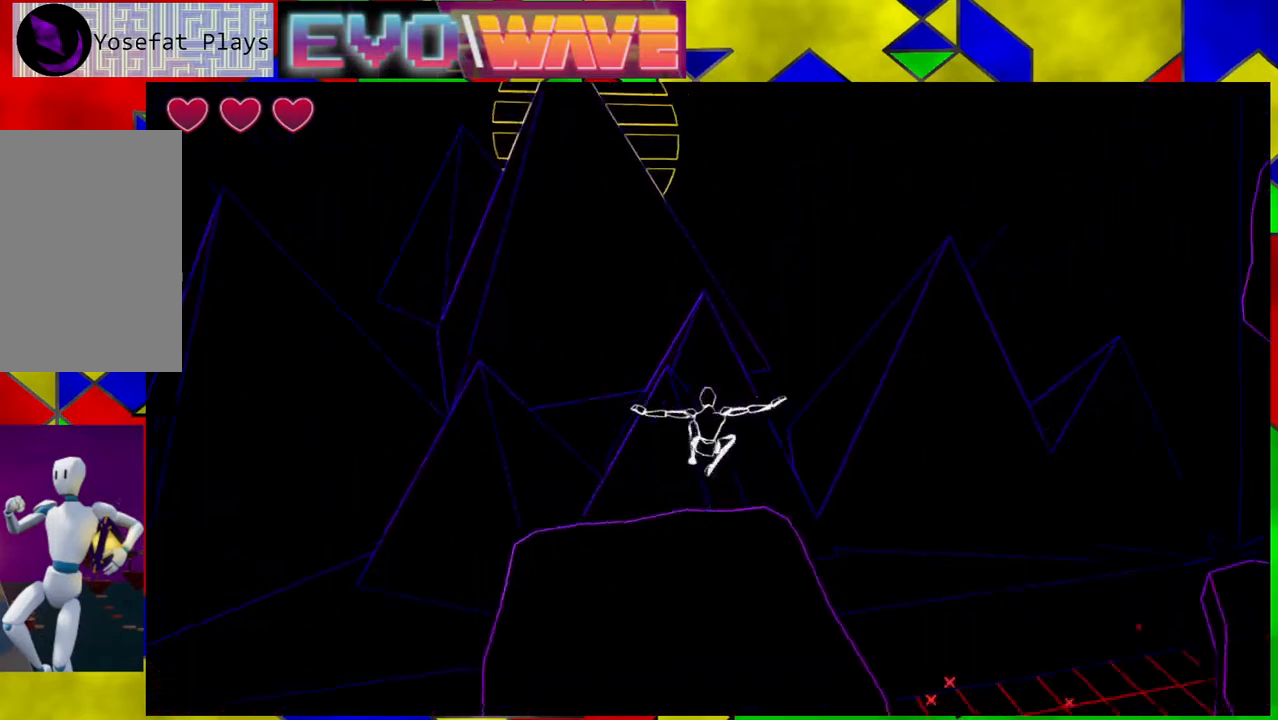
{"buttons": [], "left_stick": "center", "right_stick": "right", "events": [[483, "left_stick", "center"]]}
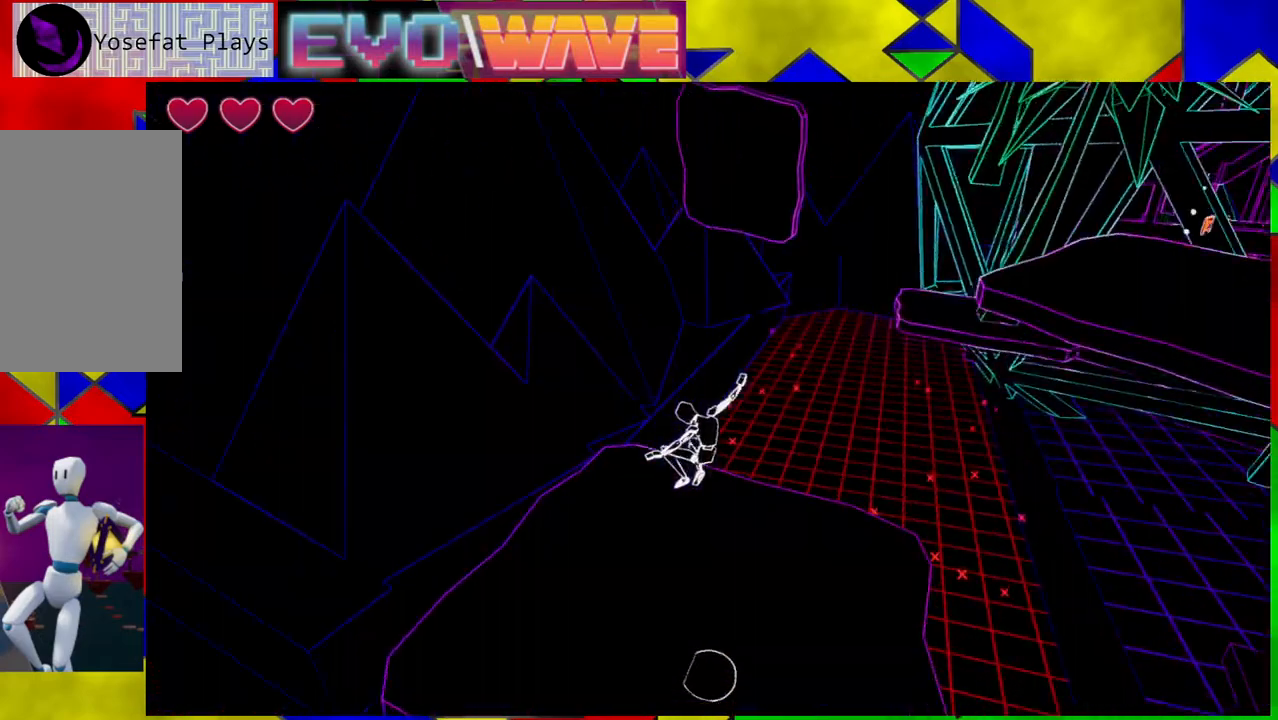
{"buttons": ["Y"], "left_stick": "up-right", "right_stick": "center", "events": [[200, "right_stick", "center"], [233, "left_stick", "left"], [433, "left_stick", "up"], [500, "Y", "down"], [500, "left_stick", "up-right"]]}
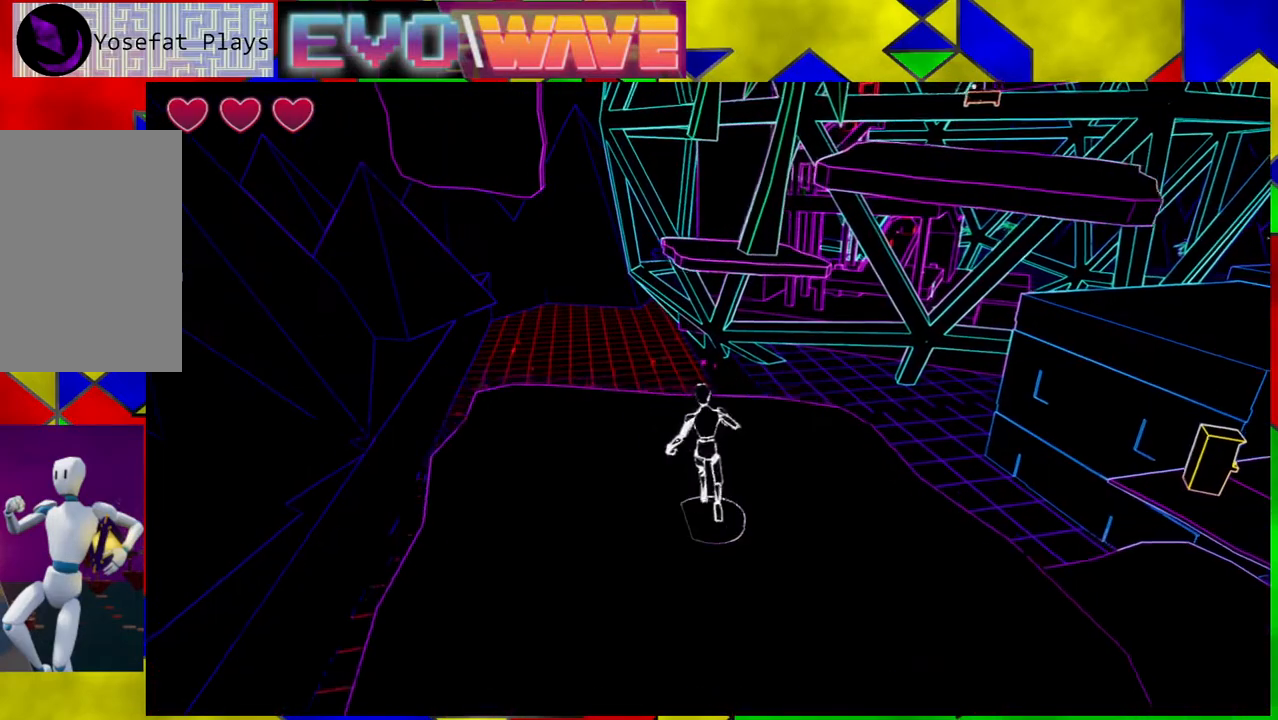
{"buttons": ["B"], "left_stick": "up-right", "right_stick": "center", "events": [[50, "Y", "up"], [233, "B", "down"]]}